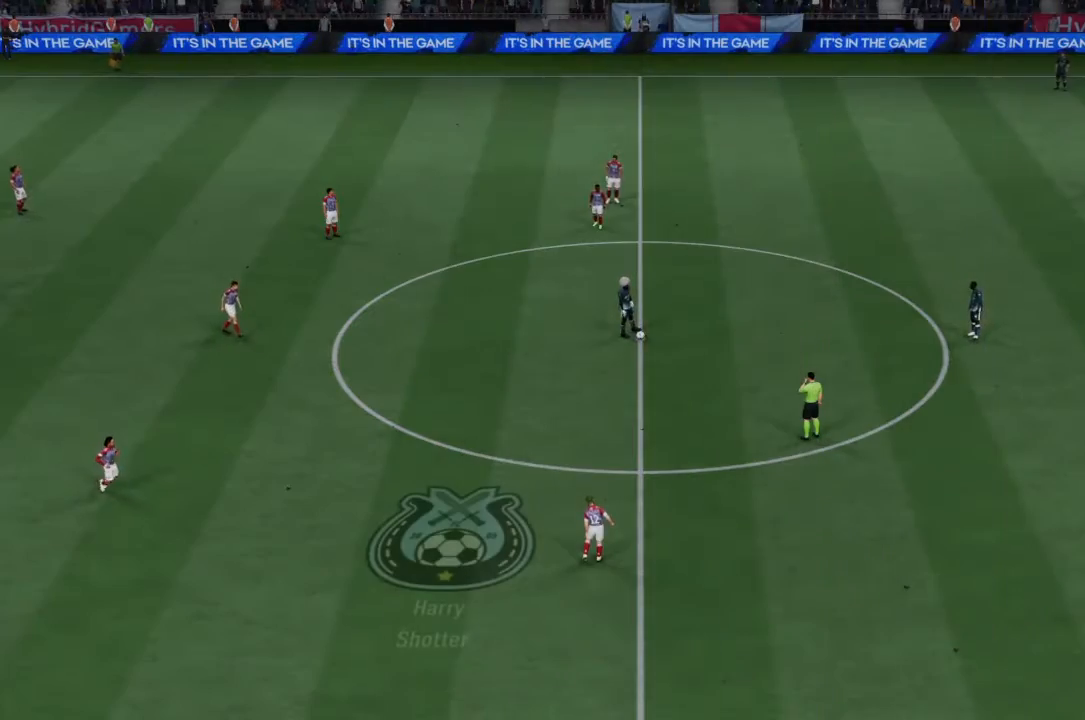
Gameplay with a controller (PlayStation layout); each line is a JSON object with the inputs held at the frame after it. "events" lists button and stick changes between this image and that frame as [ms after this image, input, new state], when the widget could be followed in between. Not read: L1 L3 R3.
{"buttons": [], "left_stick": "center", "right_stick": "center", "events": []}
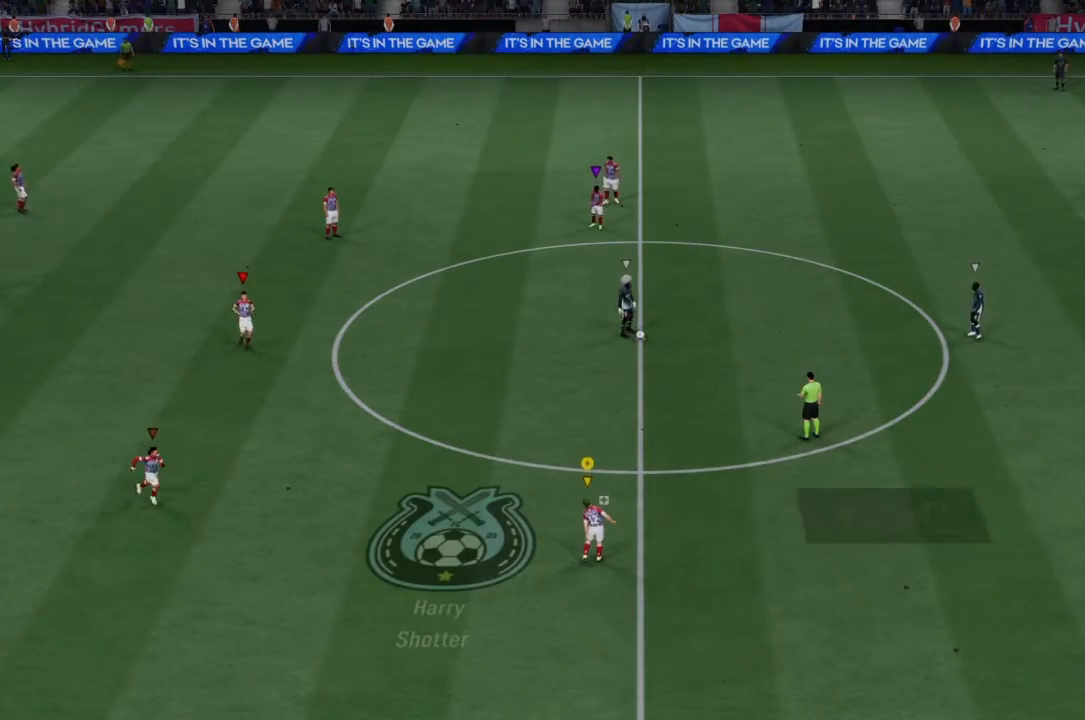
{"buttons": [], "left_stick": "center", "right_stick": "center", "events": []}
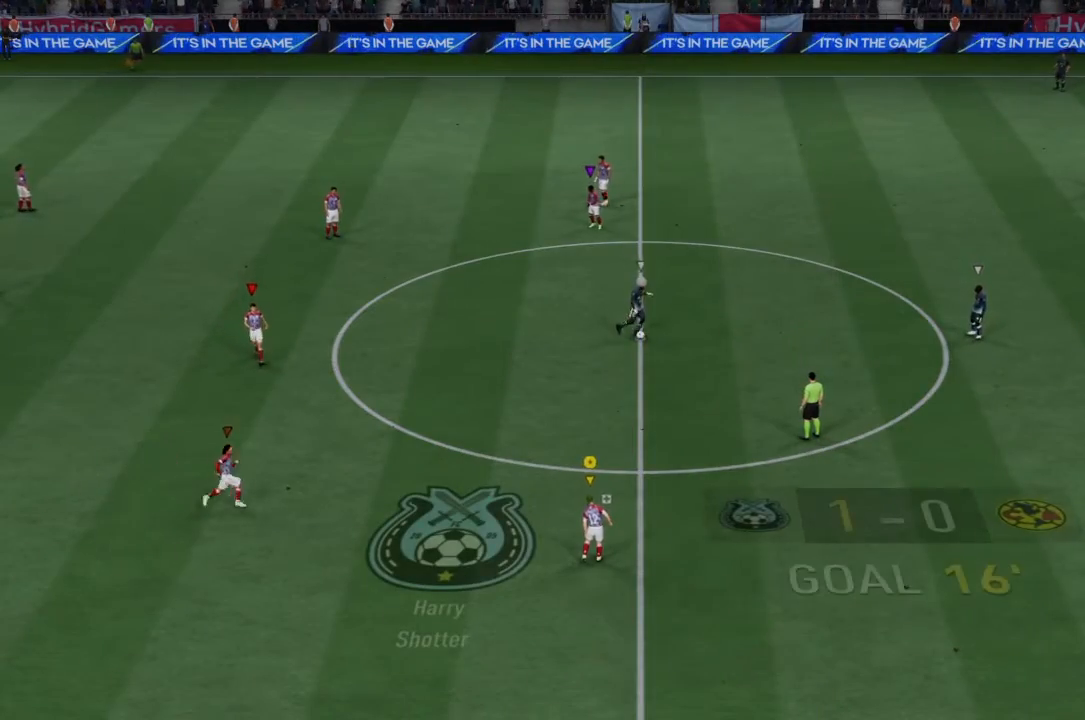
{"buttons": [], "left_stick": "center", "right_stick": "center", "events": []}
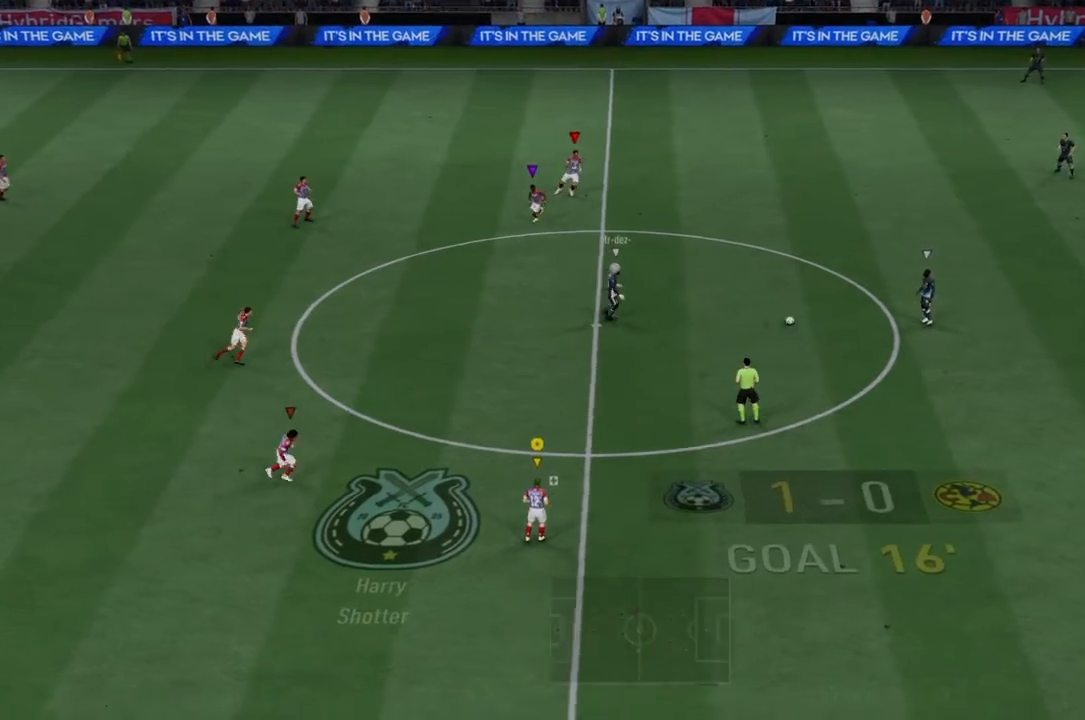
{"buttons": [], "left_stick": "center", "right_stick": "center", "events": []}
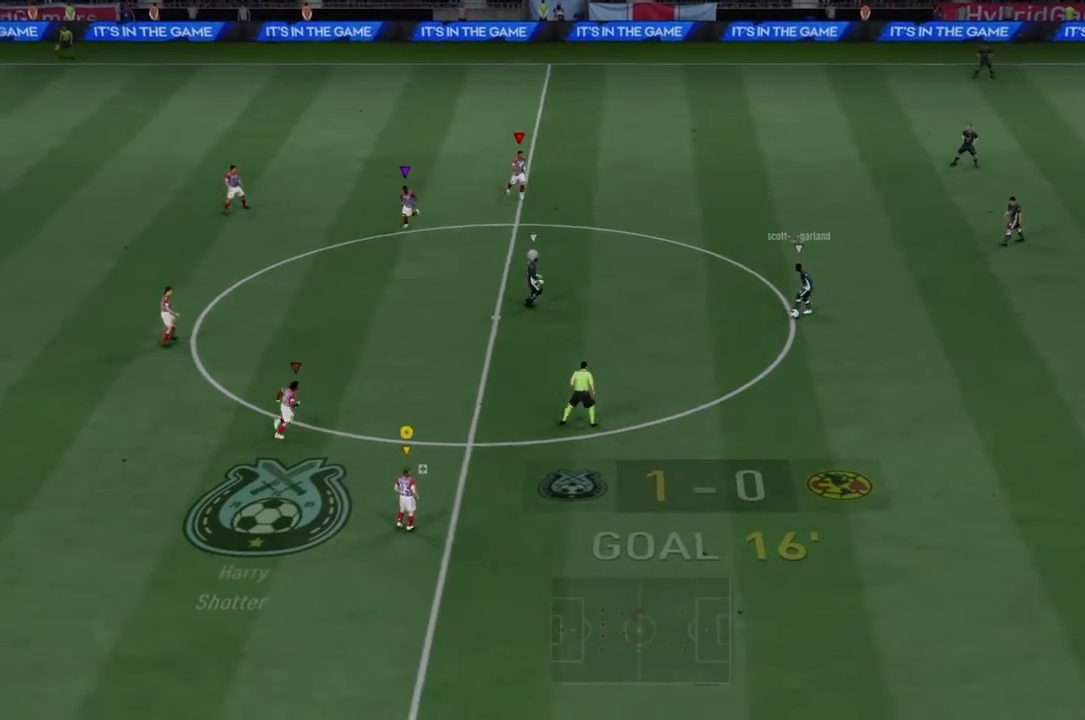
{"buttons": [], "left_stick": "right", "right_stick": "center", "events": [[333, "left_stick", "right"]]}
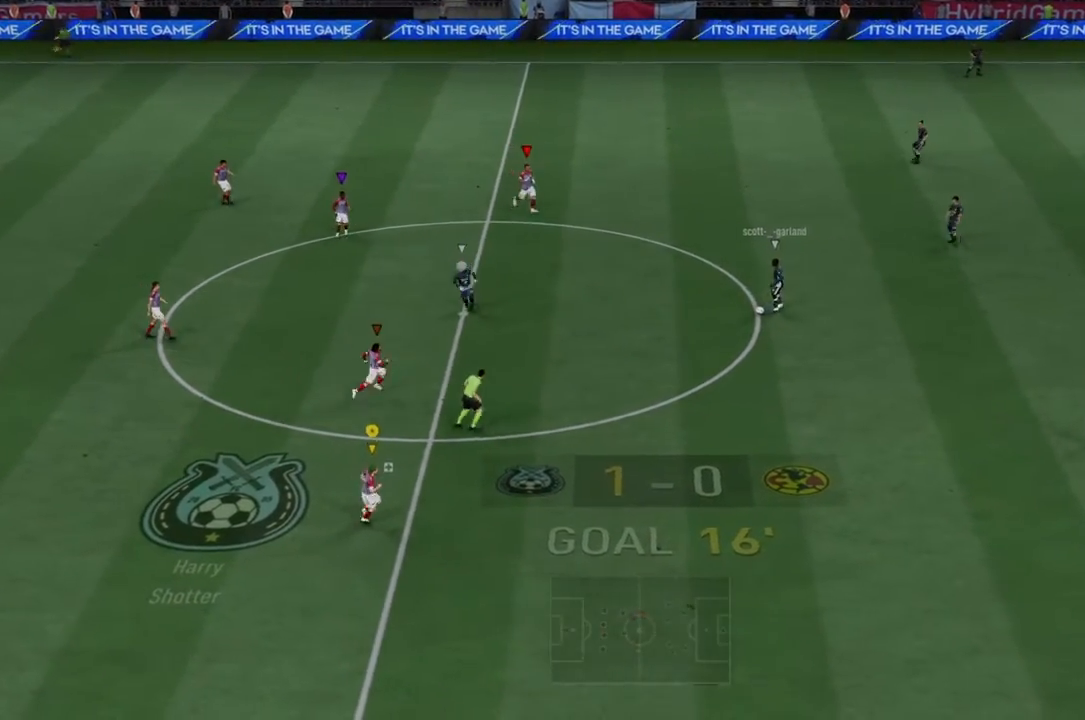
{"buttons": [], "left_stick": "up-right", "right_stick": "center", "events": [[167, "left_stick", "up-right"]]}
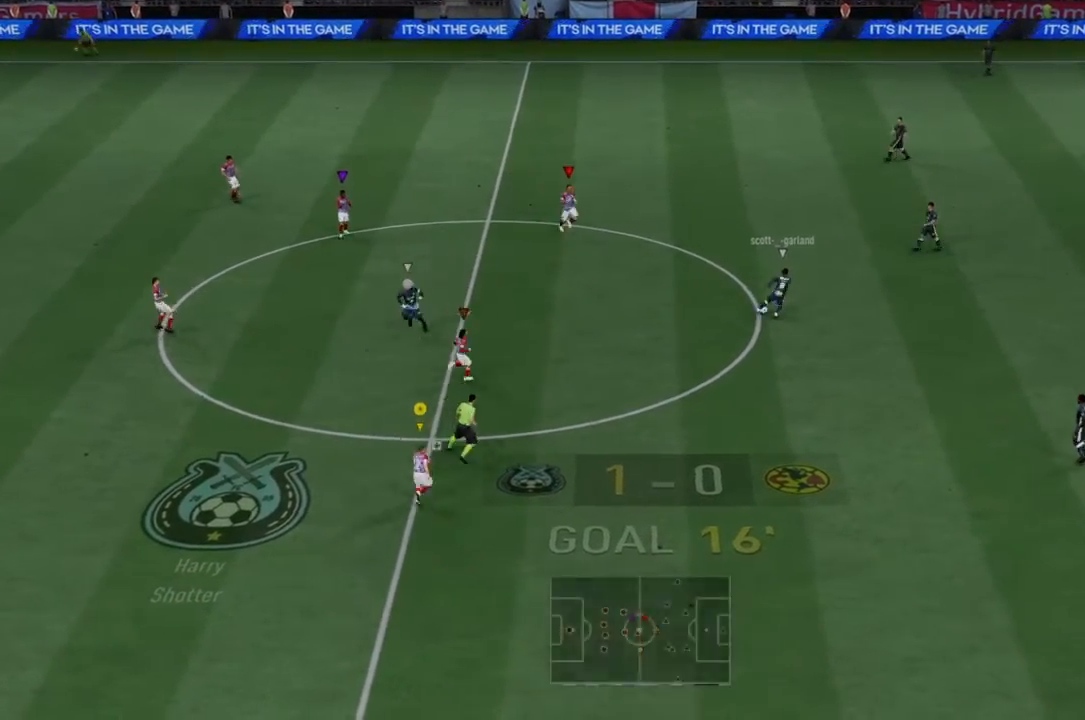
{"buttons": ["R2"], "left_stick": "right", "right_stick": "center", "events": [[133, "left_stick", "right"], [233, "R2", "down"]]}
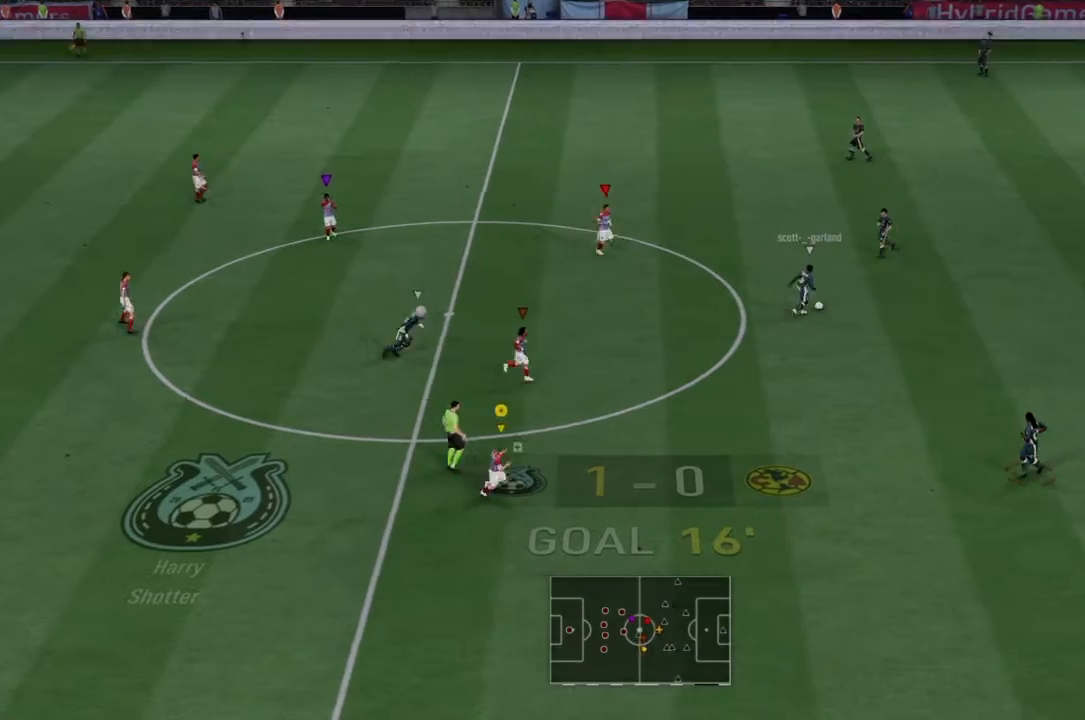
{"buttons": ["R2"], "left_stick": "up-right", "right_stick": "center", "events": [[167, "R2", "up"], [334, "left_stick", "up-right"], [501, "R2", "down"]]}
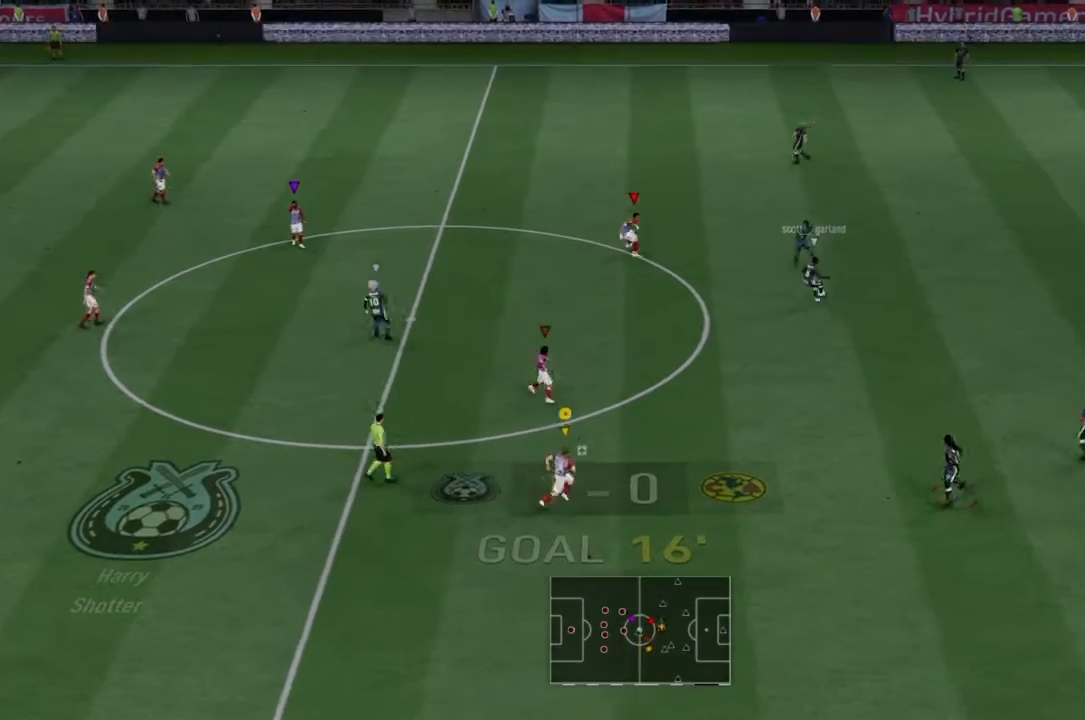
{"buttons": ["R2"], "left_stick": "up-left", "right_stick": "center", "events": [[66, "left_stick", "up"], [433, "left_stick", "up-left"]]}
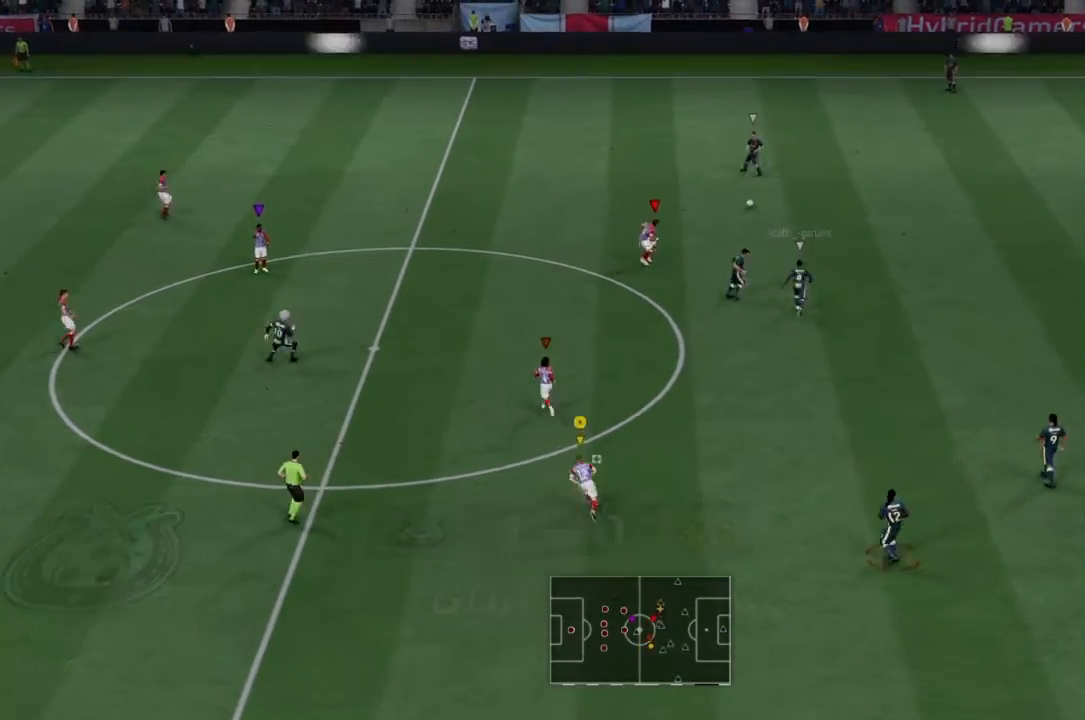
{"buttons": ["R2"], "left_stick": "up-left", "right_stick": "center", "events": []}
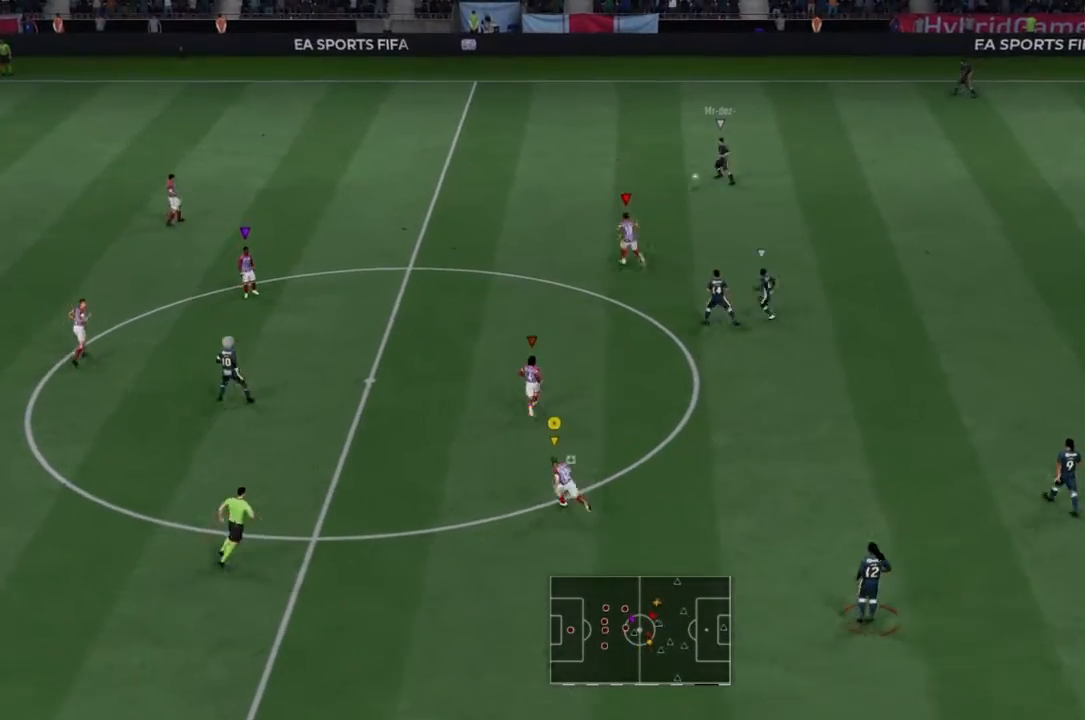
{"buttons": ["R2"], "left_stick": "up-left", "right_stick": "center", "events": []}
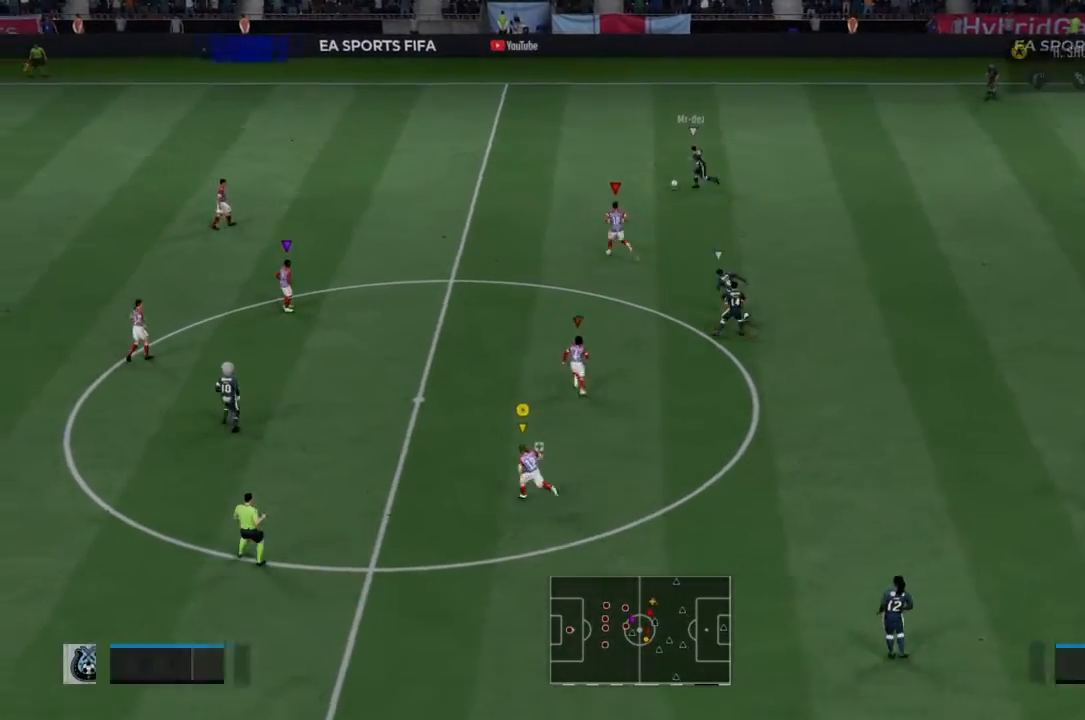
{"buttons": ["R2"], "left_stick": "up-left", "right_stick": "center", "events": []}
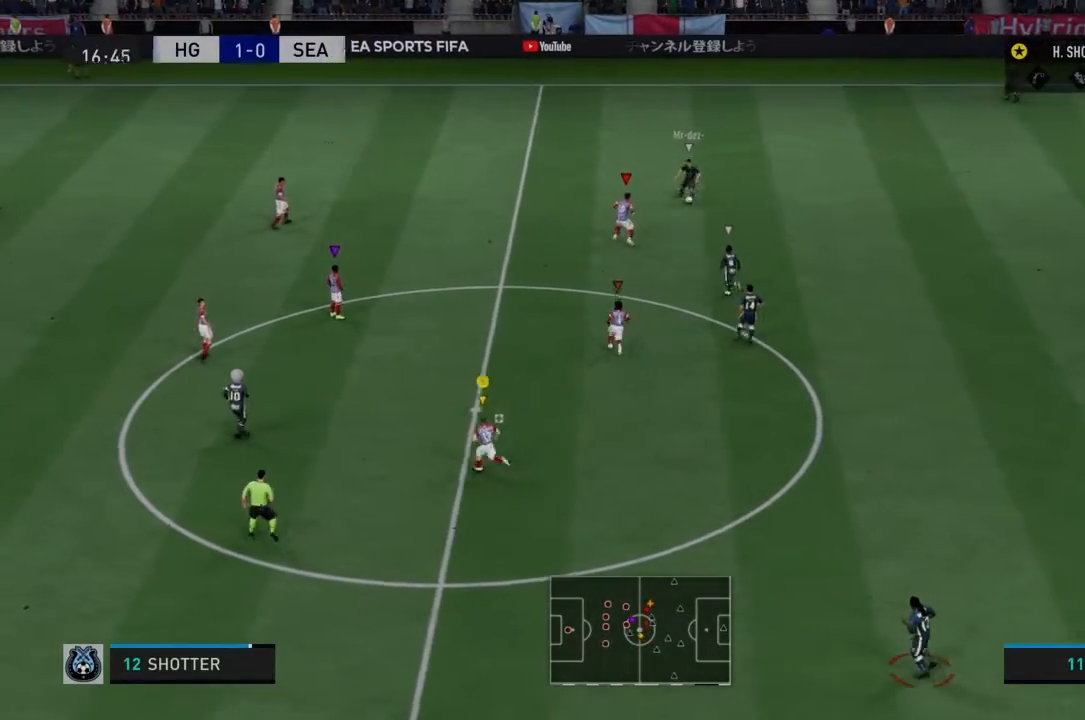
{"buttons": ["R2"], "left_stick": "up-right", "right_stick": "center", "events": [[200, "left_stick", "up-right"]]}
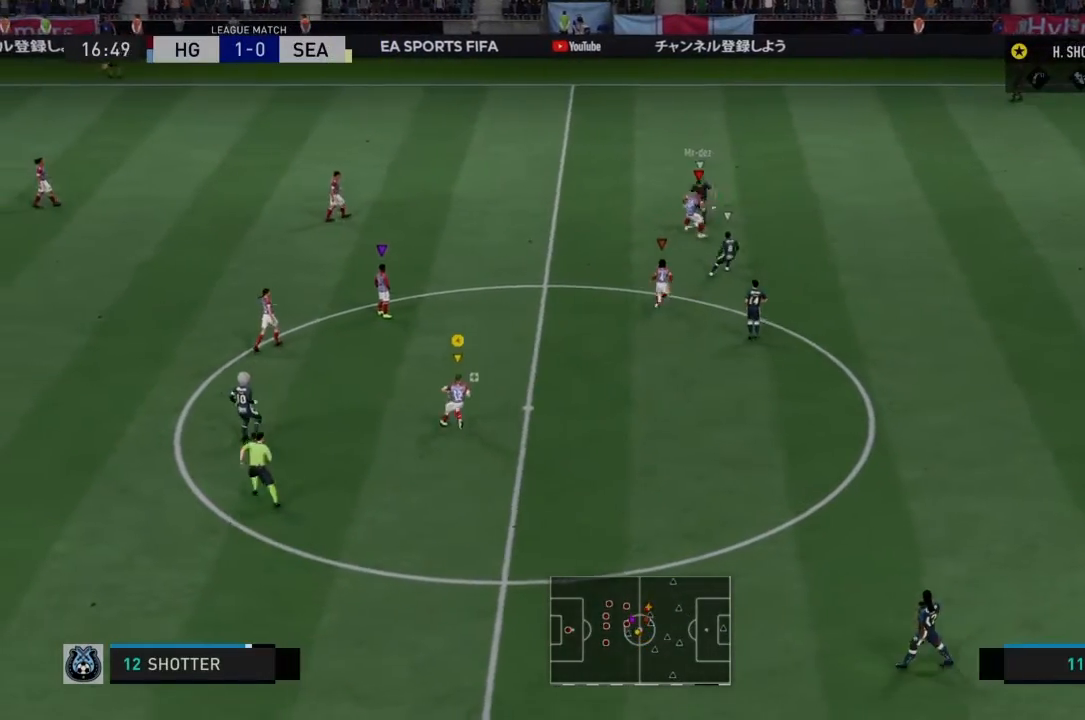
{"buttons": ["R2"], "left_stick": "up-right", "right_stick": "center", "events": []}
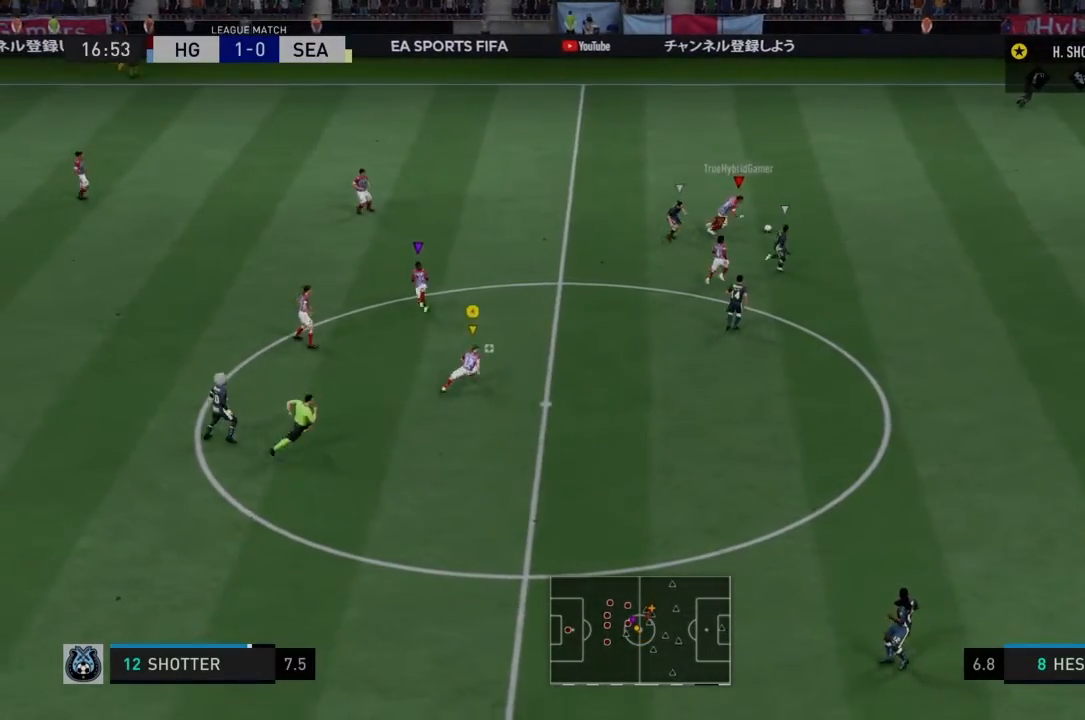
{"buttons": ["R2"], "left_stick": "right", "right_stick": "center", "events": [[367, "left_stick", "right"]]}
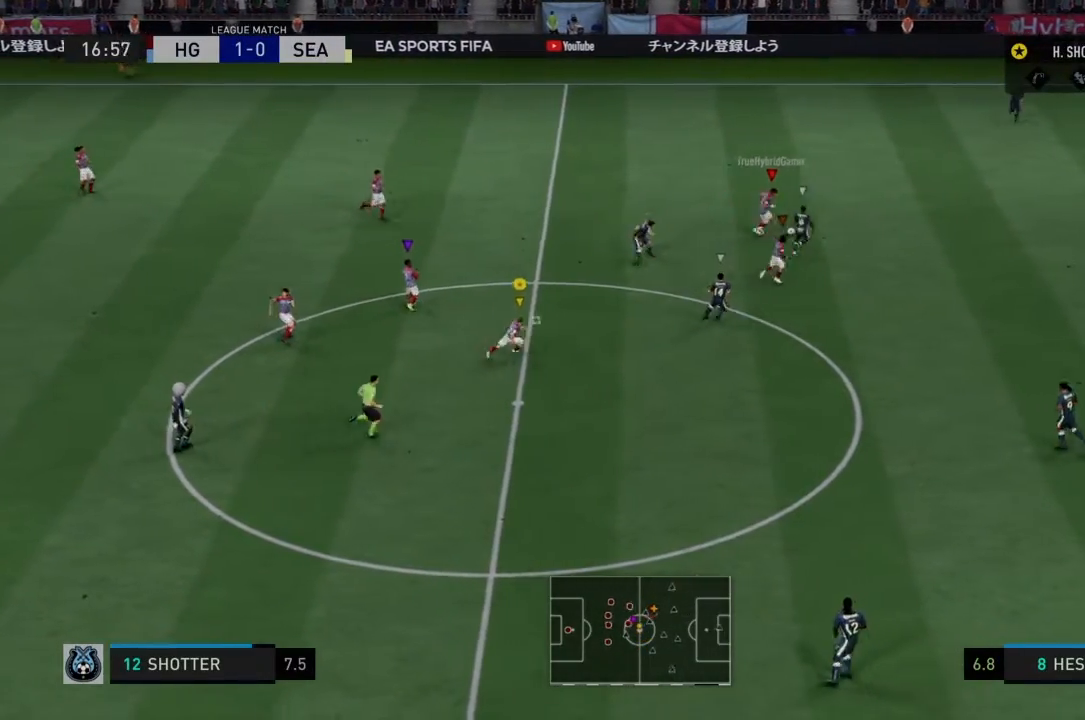
{"buttons": ["R2"], "left_stick": "right", "right_stick": "center", "events": []}
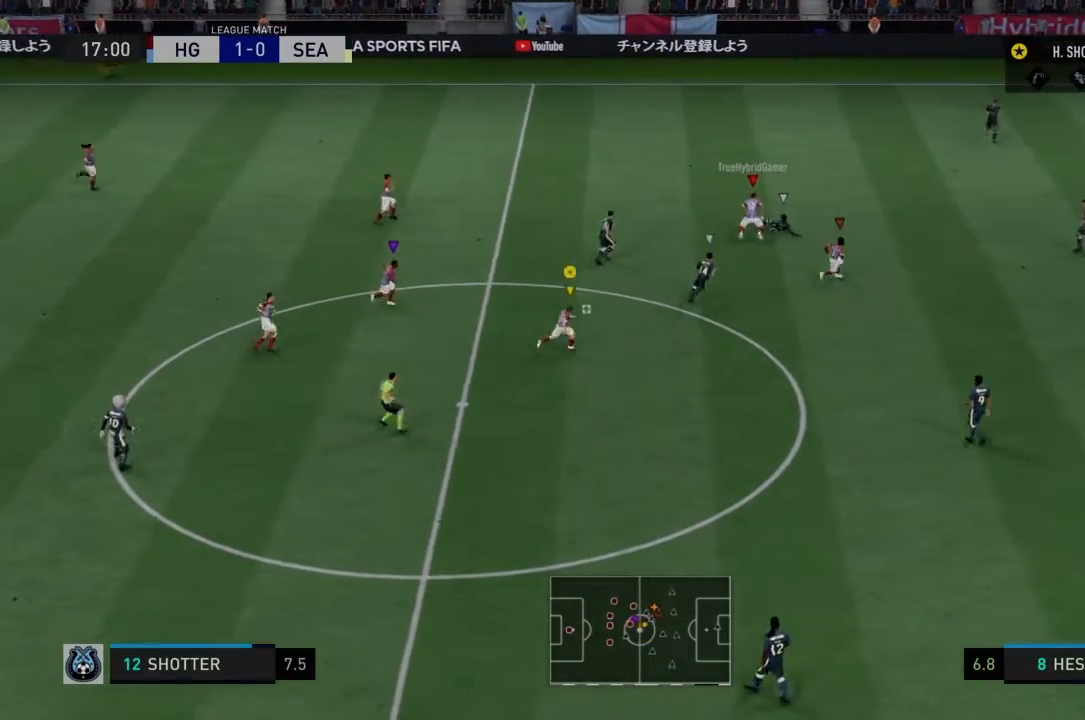
{"buttons": ["R2"], "left_stick": "right", "right_stick": "center", "events": []}